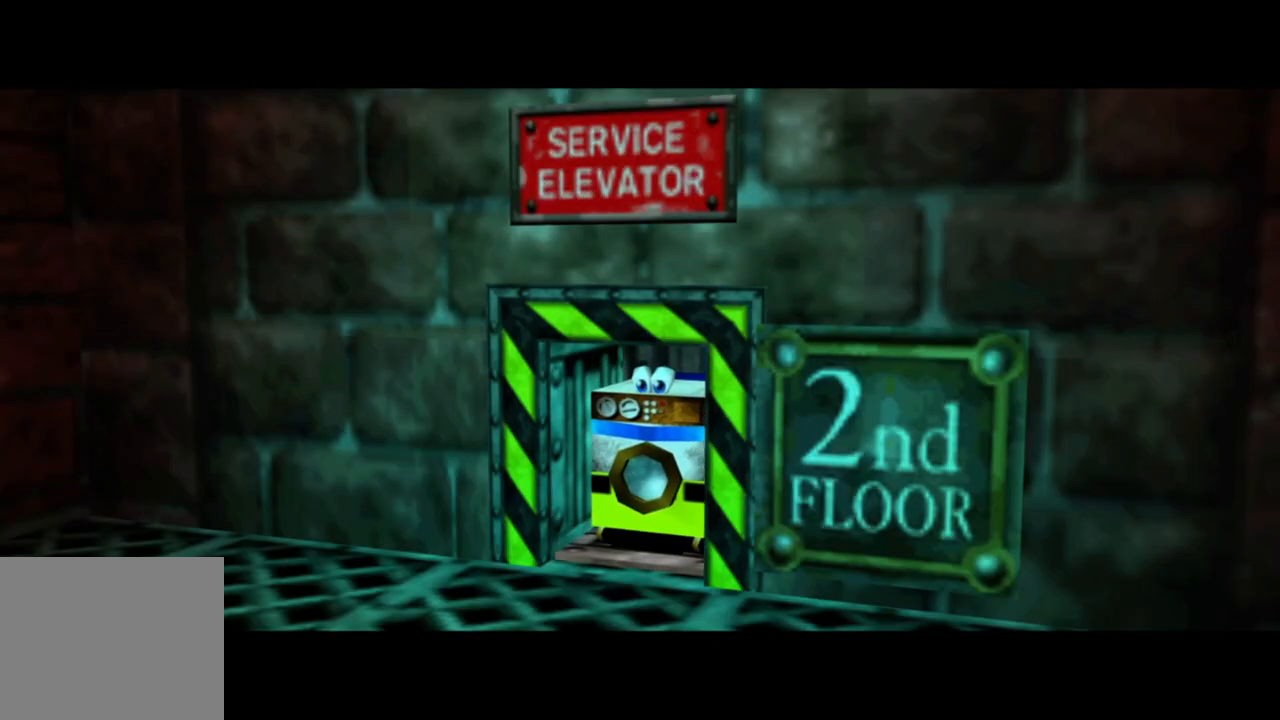
Gameplay with a controller (Xbox layout); each line is a JSON object with the inputs held at the frame after it. "events" lists button and stick changes between this image and that frame as [ms after this image, input, new state], when the widget could be followed in between. Not read: L1 L3 R3.
{"buttons": [], "left_stick": "center", "right_stick": "center", "events": []}
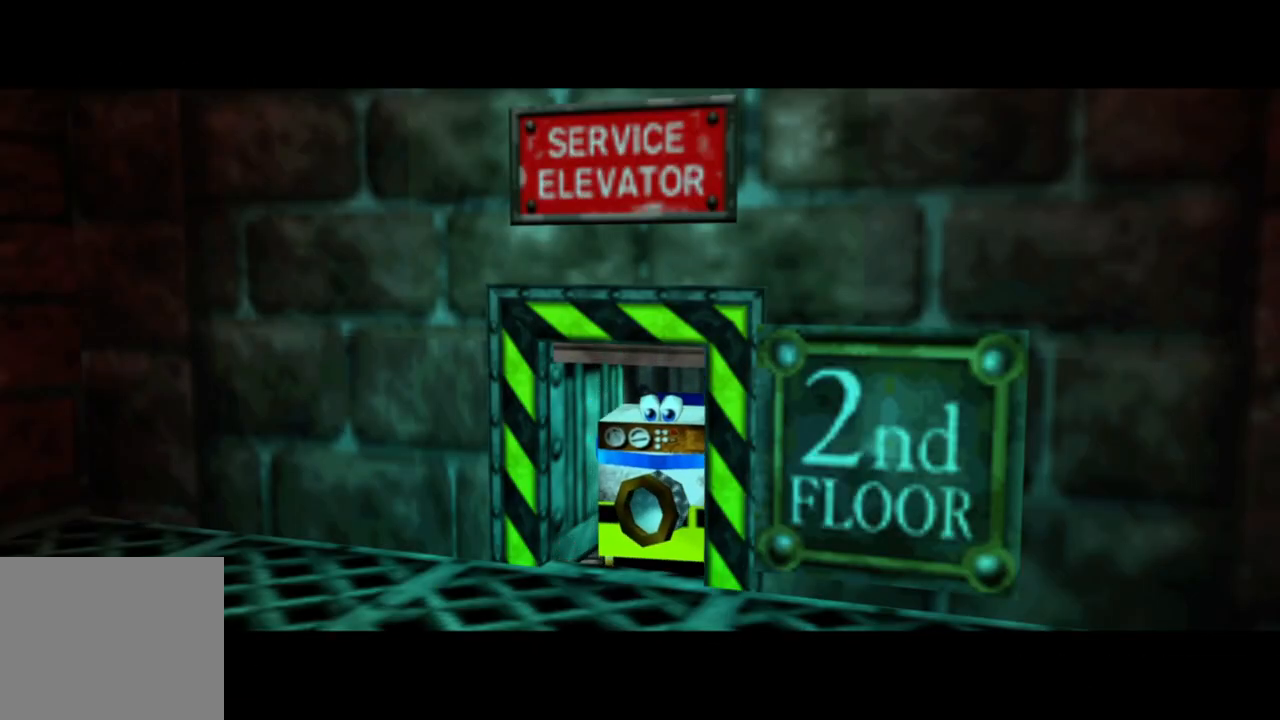
{"buttons": [], "left_stick": "center", "right_stick": "center", "events": []}
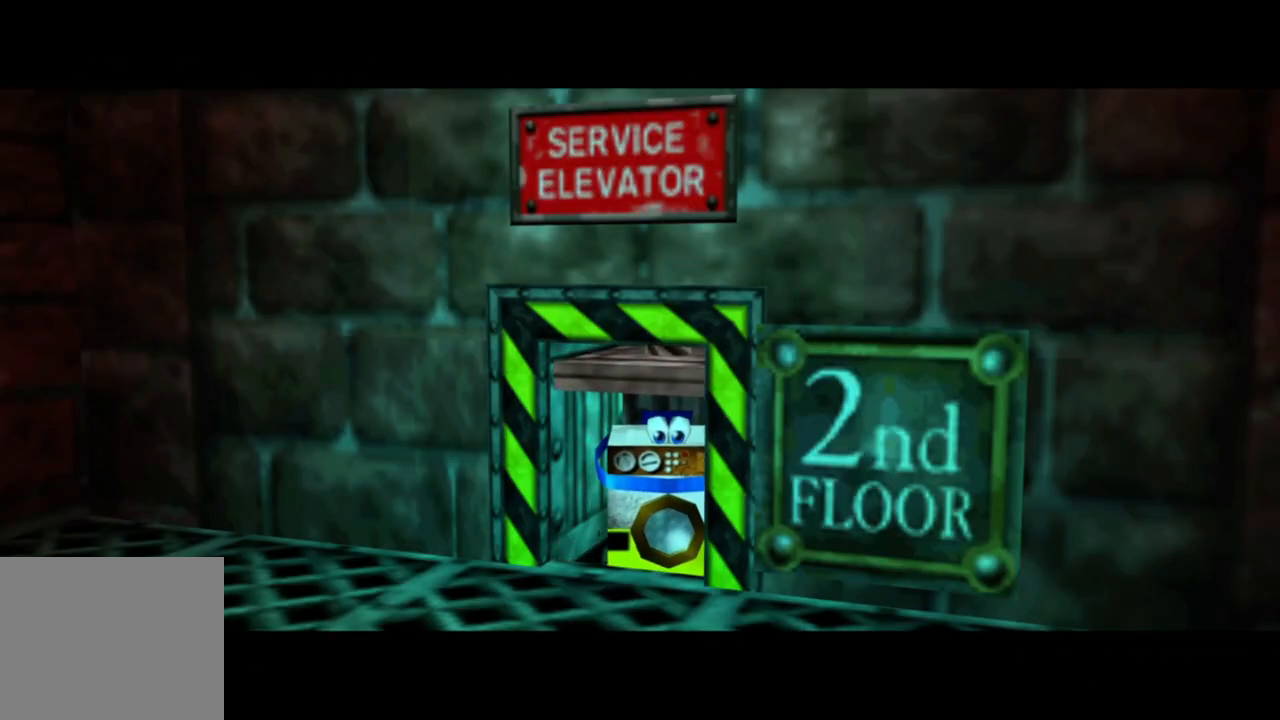
{"buttons": [], "left_stick": "center", "right_stick": "center", "events": []}
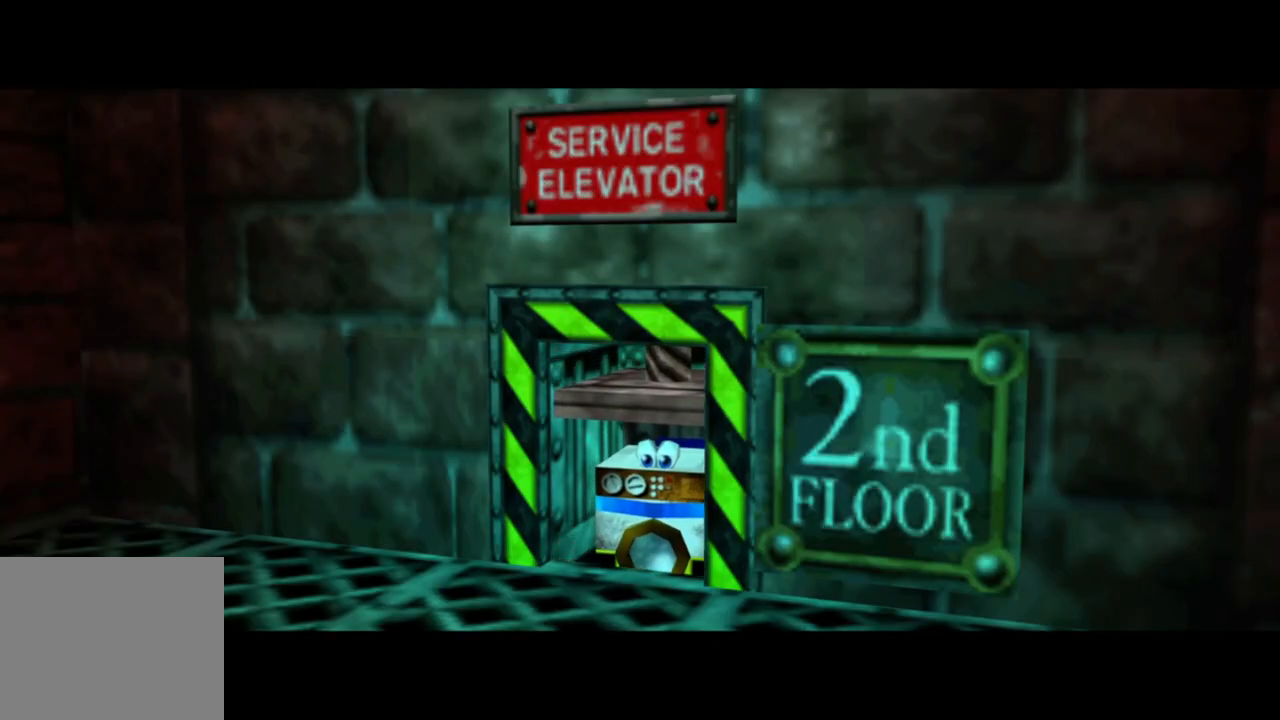
{"buttons": ["A"], "left_stick": "center", "right_stick": "center", "events": [[233, "A", "down"]]}
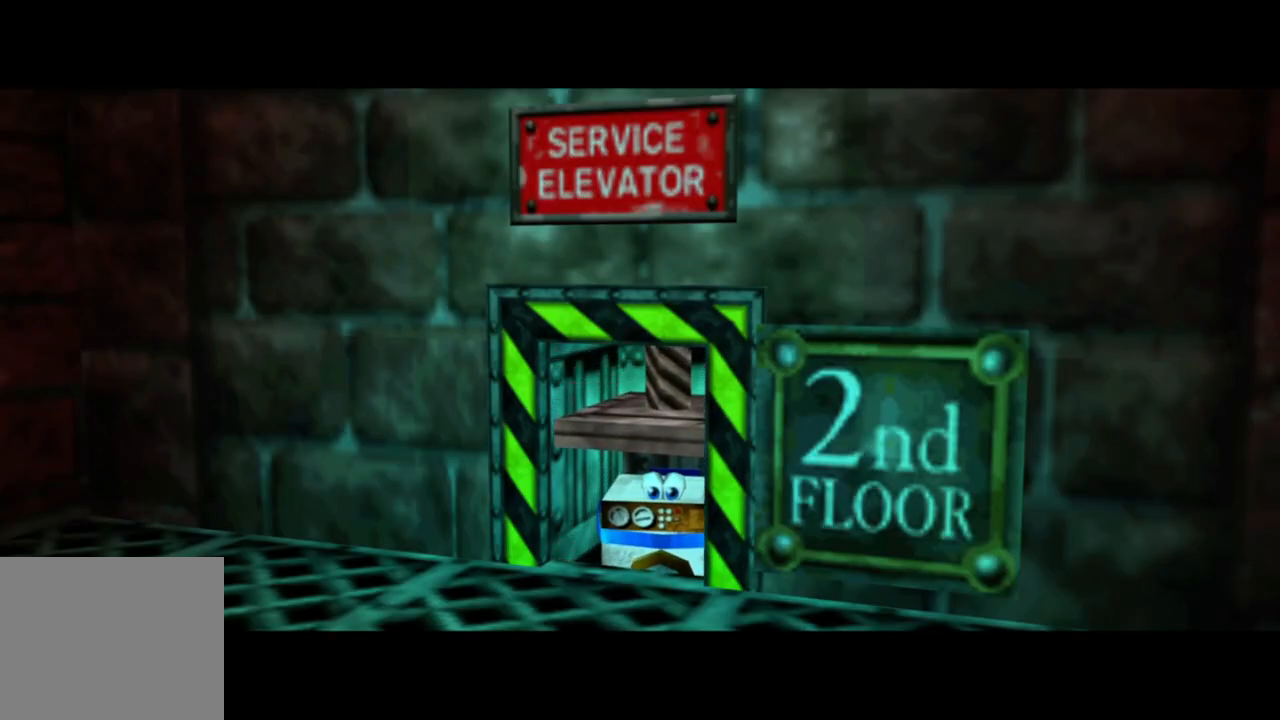
{"buttons": ["B"], "left_stick": "center", "right_stick": "center", "events": [[33, "A", "up"], [150, "A", "down"], [350, "A", "up"], [500, "B", "down"]]}
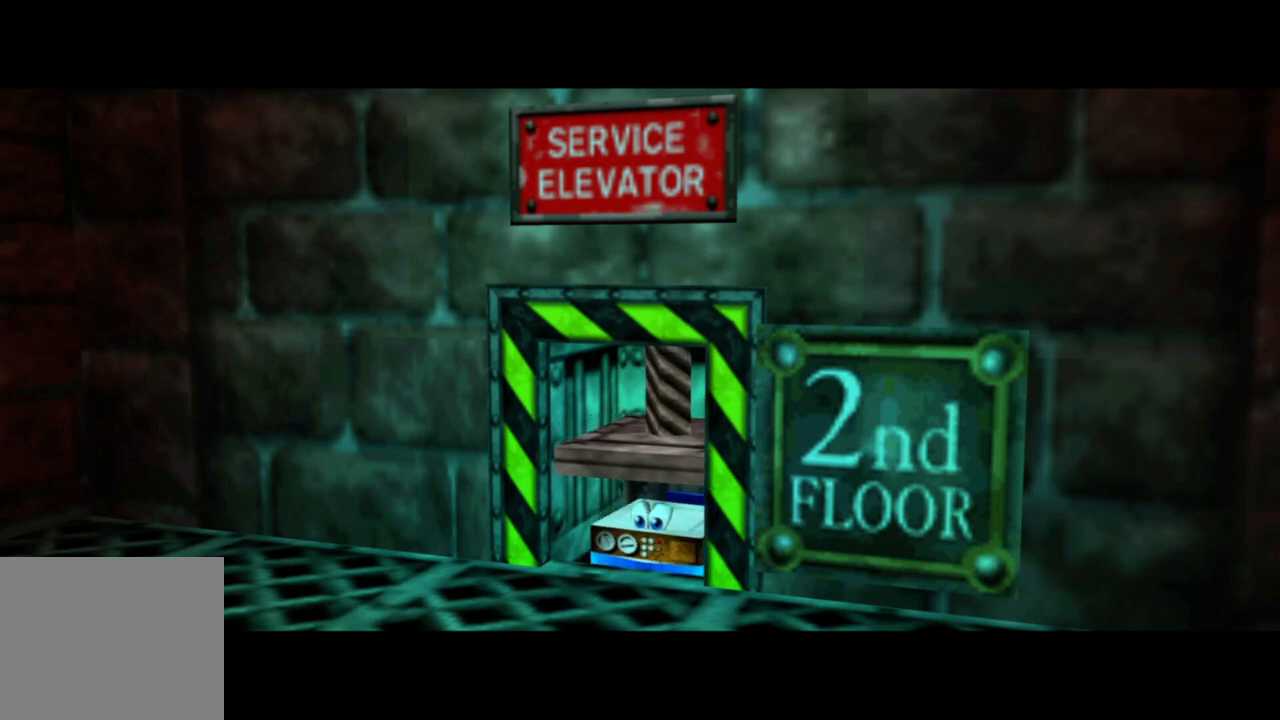
{"buttons": [], "left_stick": "center", "right_stick": "center", "events": [[150, "B", "up"], [283, "B", "down"], [400, "B", "up"]]}
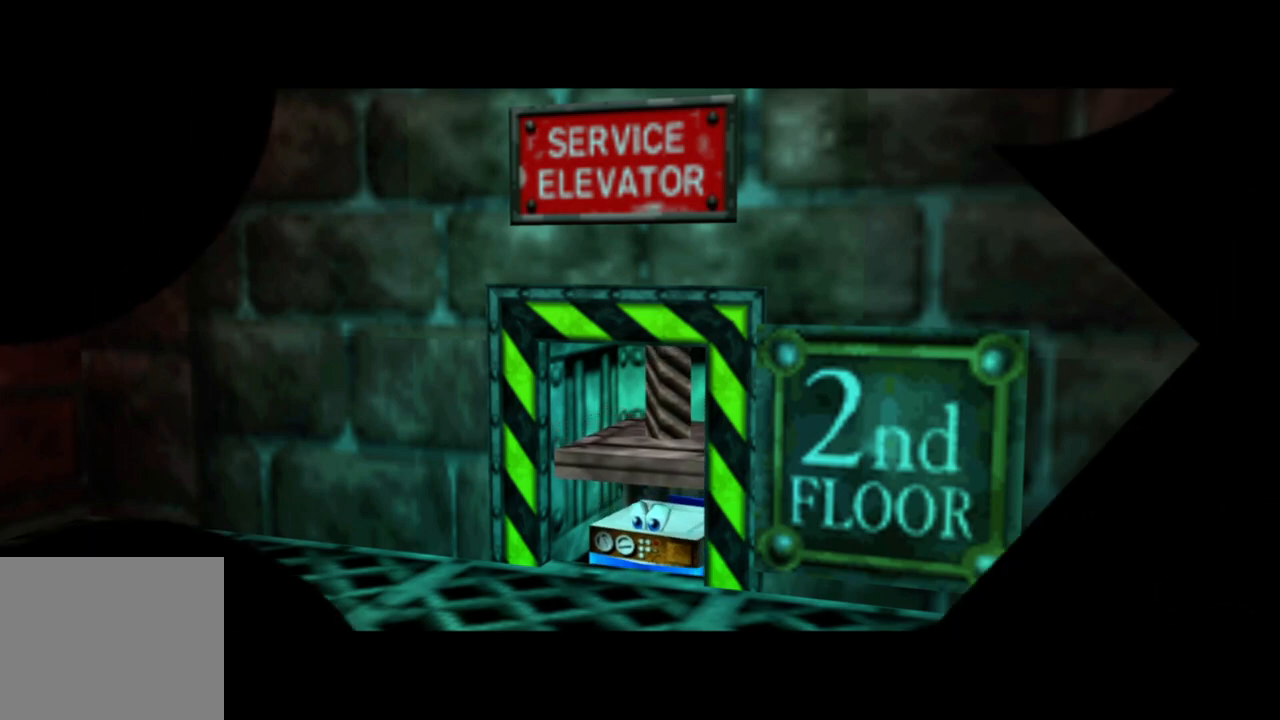
{"buttons": [], "left_stick": "center", "right_stick": "center", "events": []}
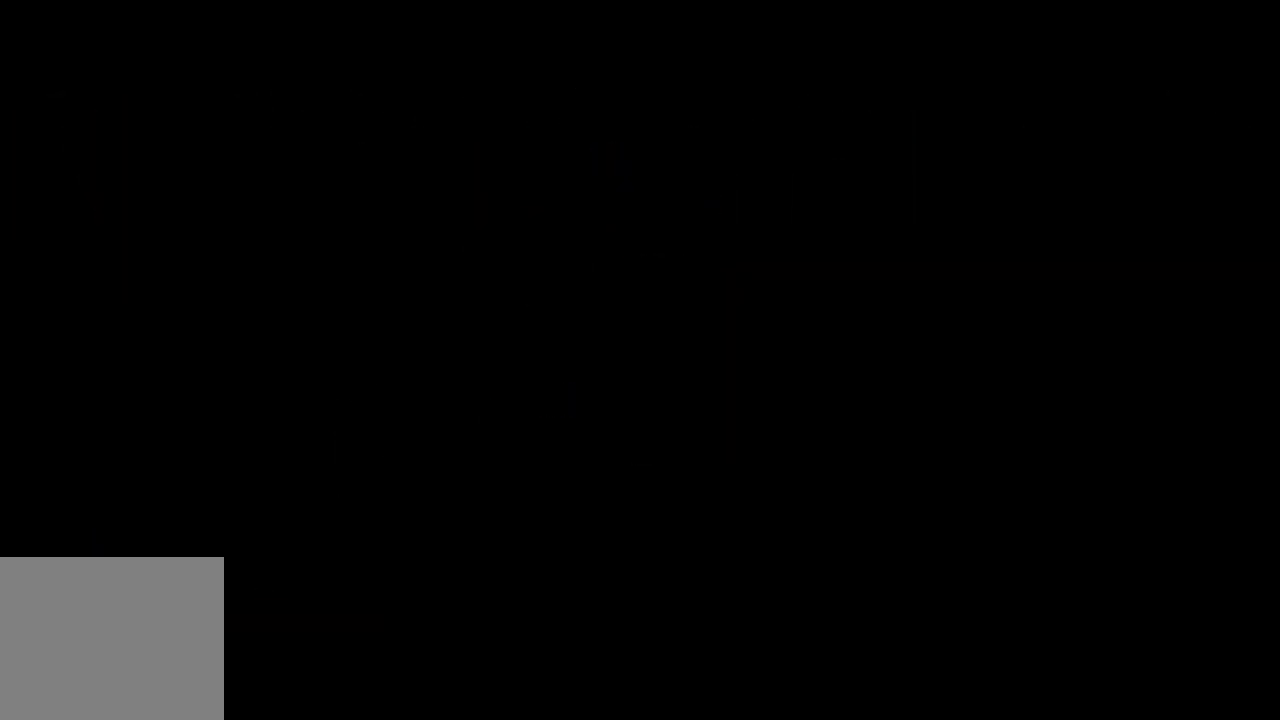
{"buttons": [], "left_stick": "center", "right_stick": "center", "events": []}
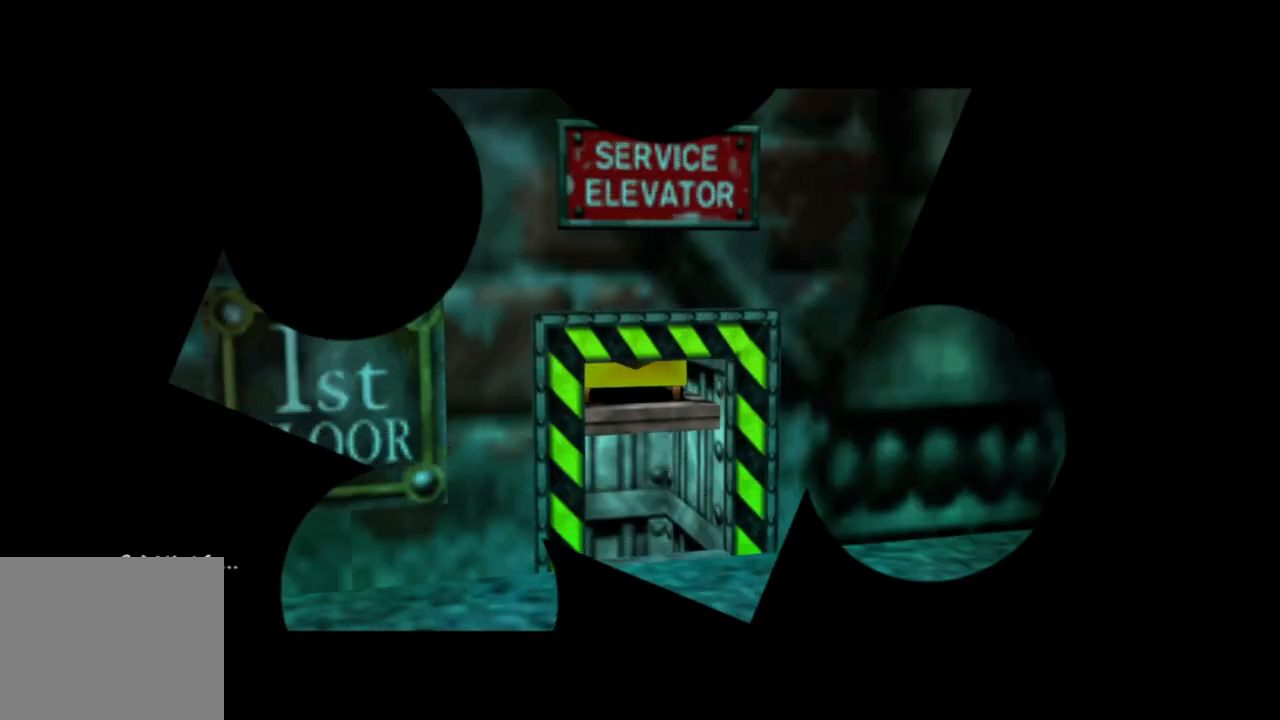
{"buttons": [], "left_stick": "down-left", "right_stick": "left", "events": [[33, "right_stick", "left"], [300, "left_stick", "down-left"], [400, "right_stick", "center"], [500, "right_stick", "left"]]}
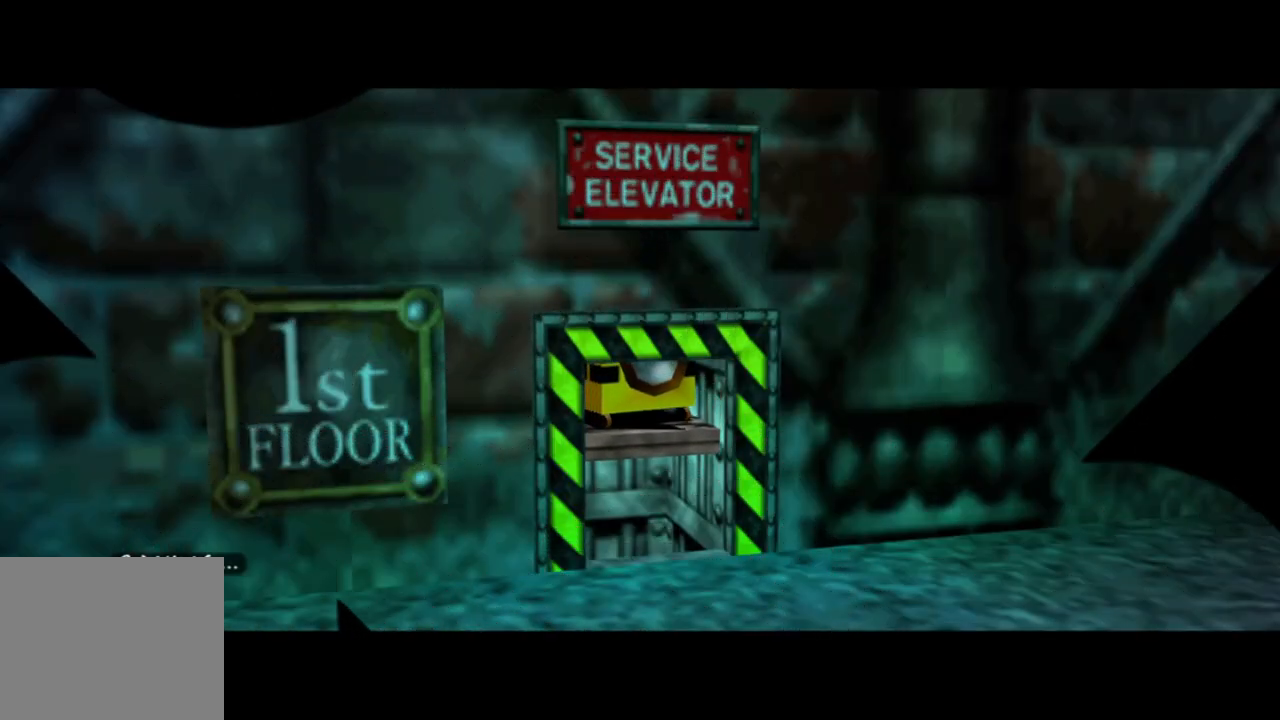
{"buttons": [], "left_stick": "down", "right_stick": "center", "events": [[33, "left_stick", "center"], [100, "left_stick", "down"], [250, "right_stick", "center"]]}
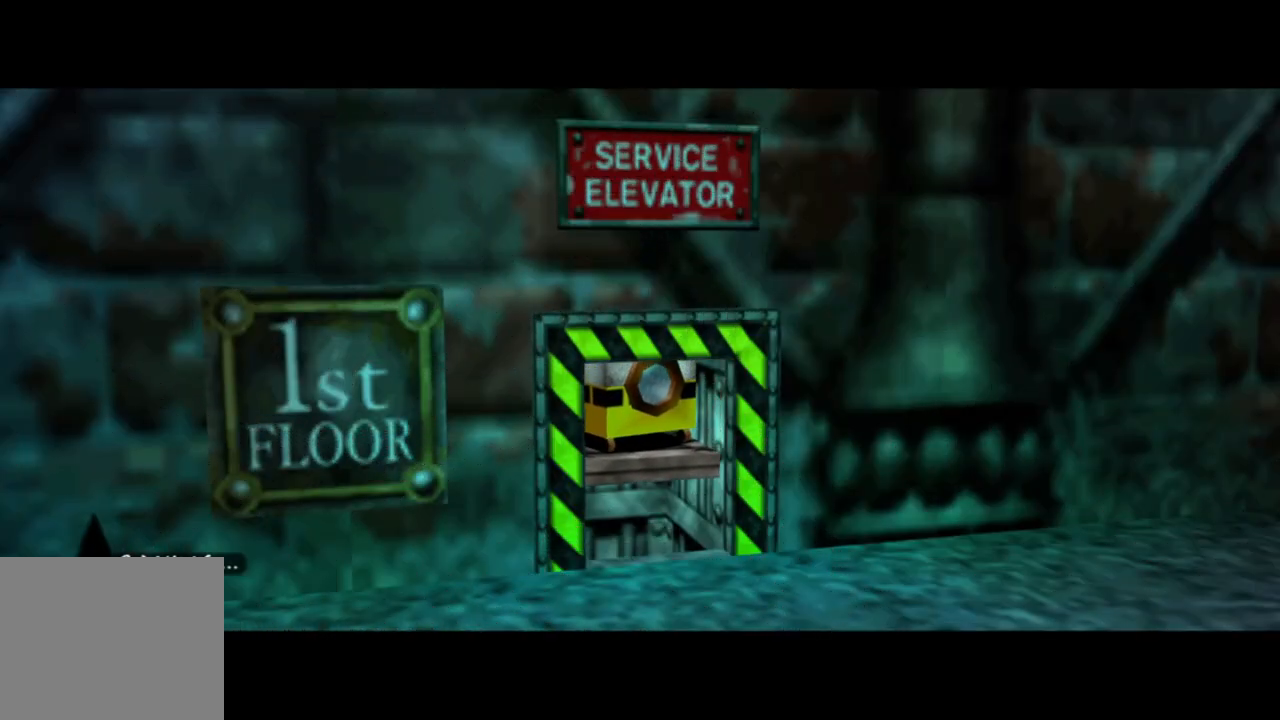
{"buttons": [], "left_stick": "down-left", "right_stick": "center", "events": [[133, "left_stick", "center"], [200, "left_stick", "down"], [400, "left_stick", "center"], [500, "left_stick", "down-left"]]}
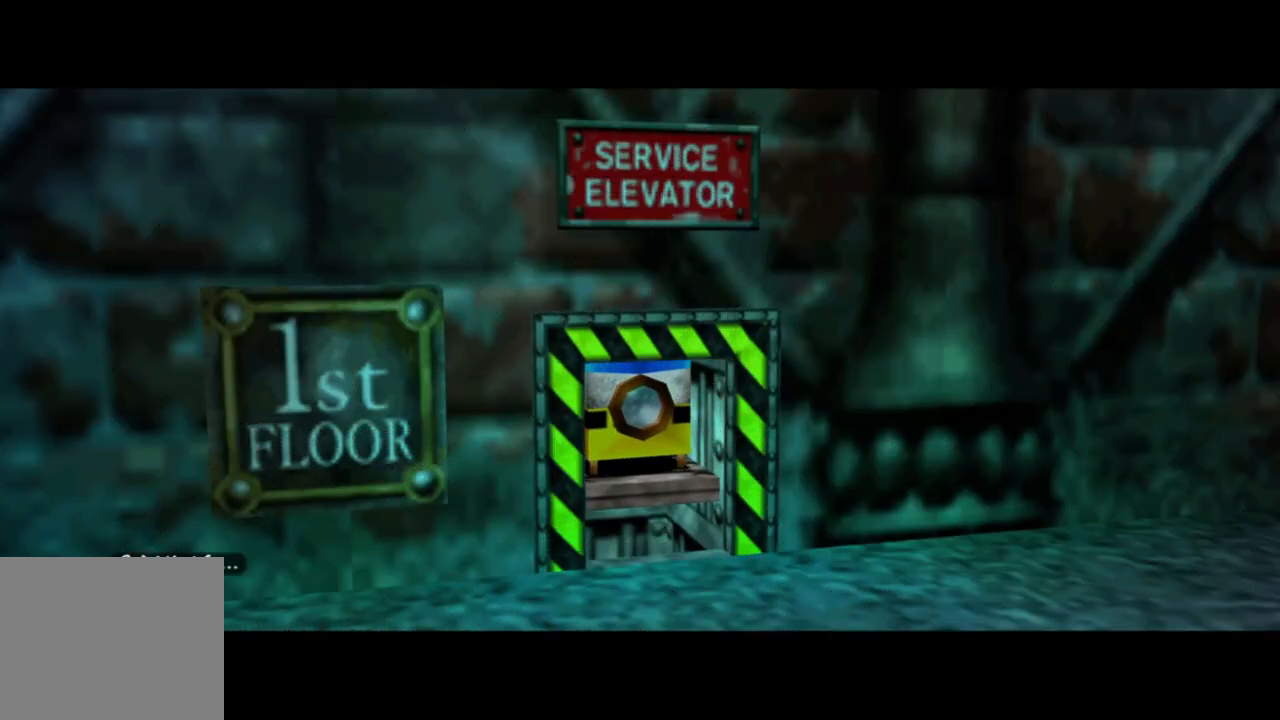
{"buttons": [], "left_stick": "center", "right_stick": "left", "events": [[233, "left_stick", "center"], [400, "right_stick", "left"]]}
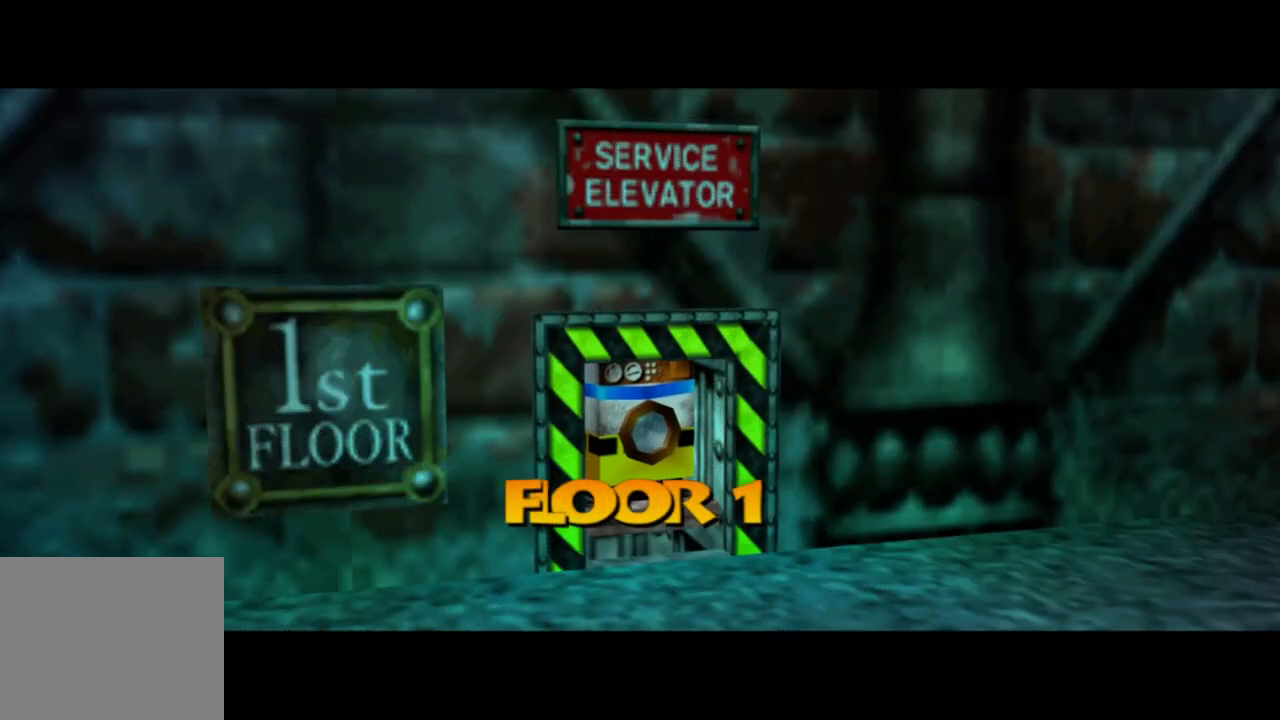
{"buttons": [], "left_stick": "down-left", "right_stick": "left", "events": [[50, "left_stick", "down-left"], [100, "right_stick", "center"], [250, "right_stick", "left"]]}
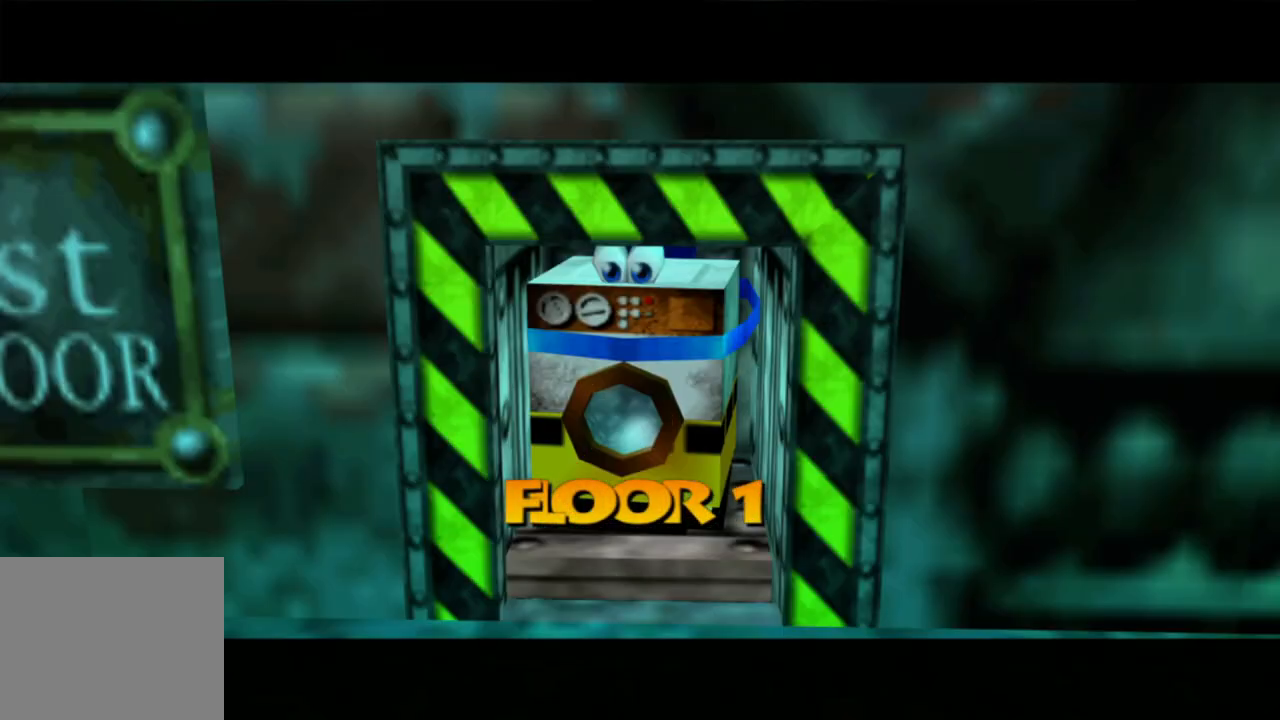
{"buttons": [], "left_stick": "down-left", "right_stick": "center", "events": [[50, "left_stick", "center"], [150, "left_stick", "down"], [400, "left_stick", "down-left"], [483, "right_stick", "center"]]}
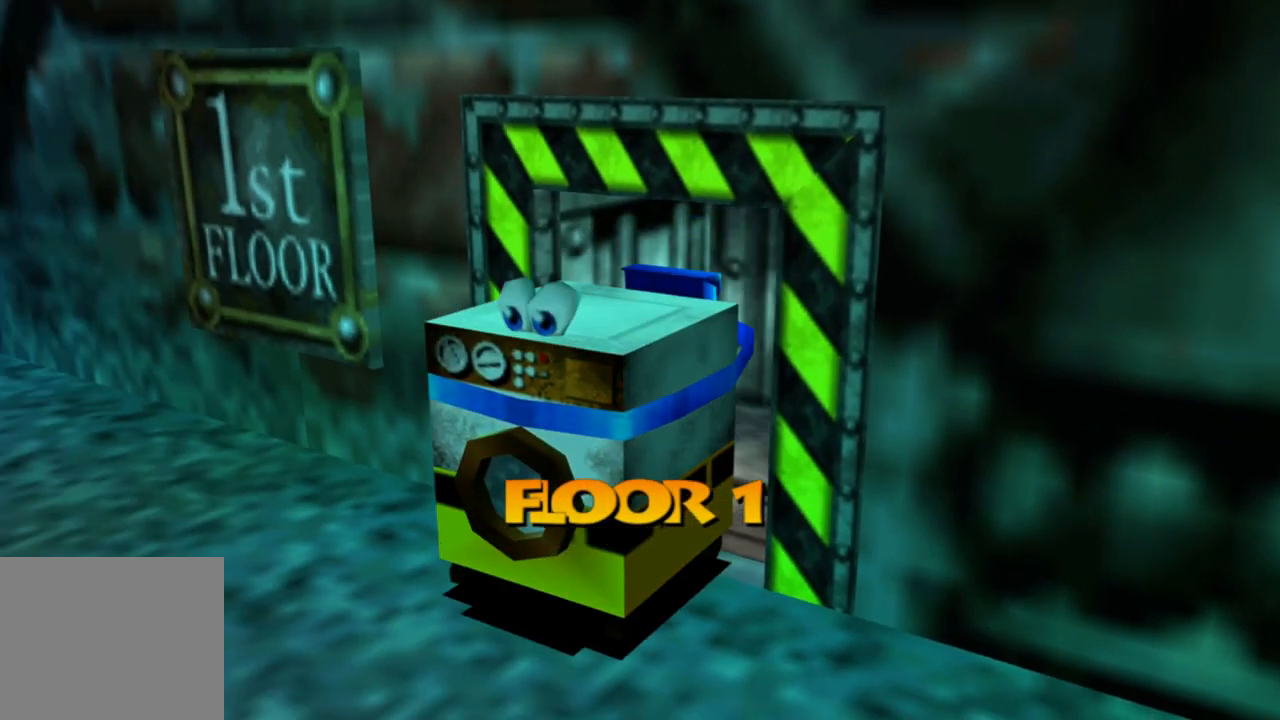
{"buttons": [], "left_stick": "up-left", "right_stick": "left", "events": [[83, "left_stick", "center"], [483, "right_stick", "left"], [500, "left_stick", "up-left"]]}
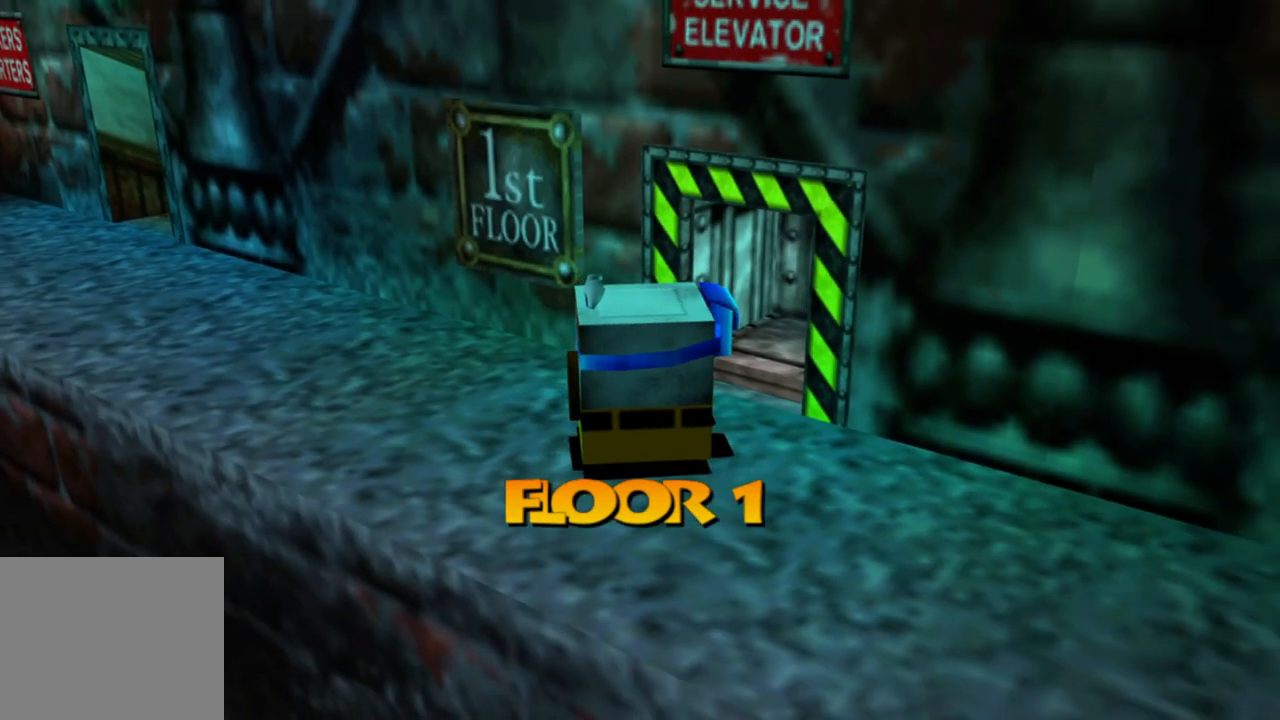
{"buttons": [], "left_stick": "up-left", "right_stick": "center", "events": [[33, "right_stick", "up-left"], [250, "right_stick", "center"]]}
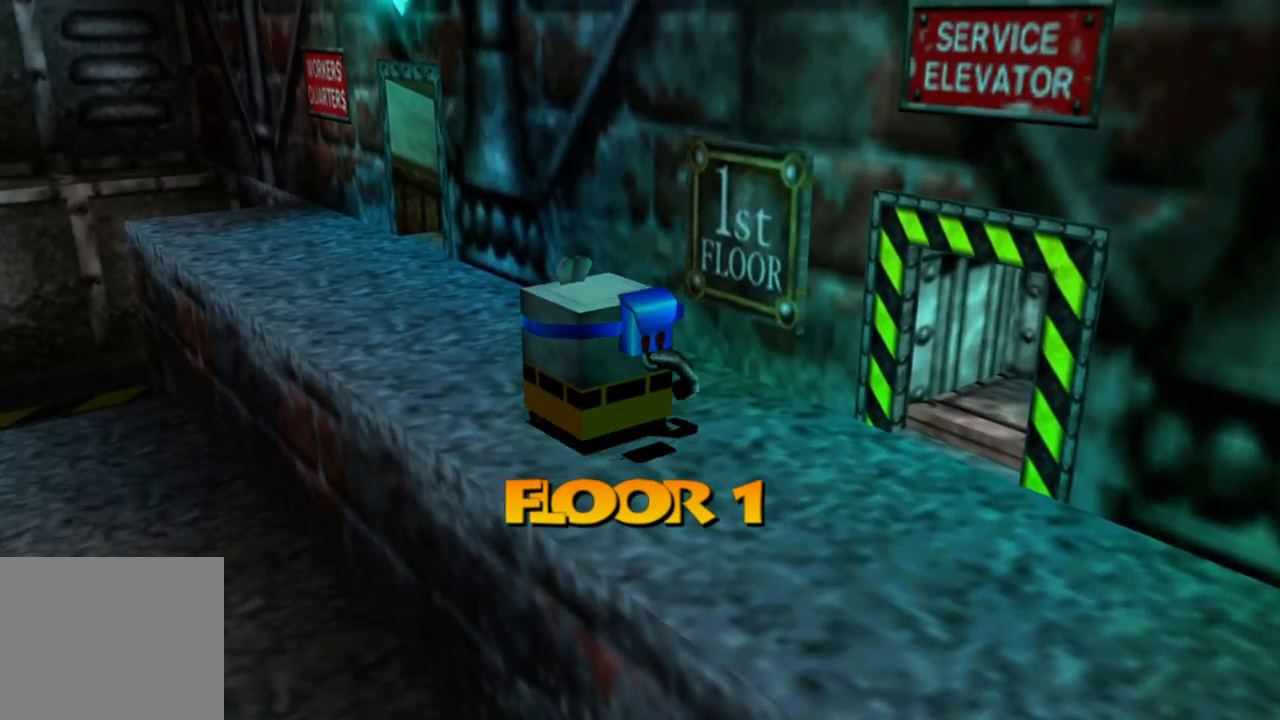
{"buttons": [], "left_stick": "up", "right_stick": "center", "events": [[350, "left_stick", "up"]]}
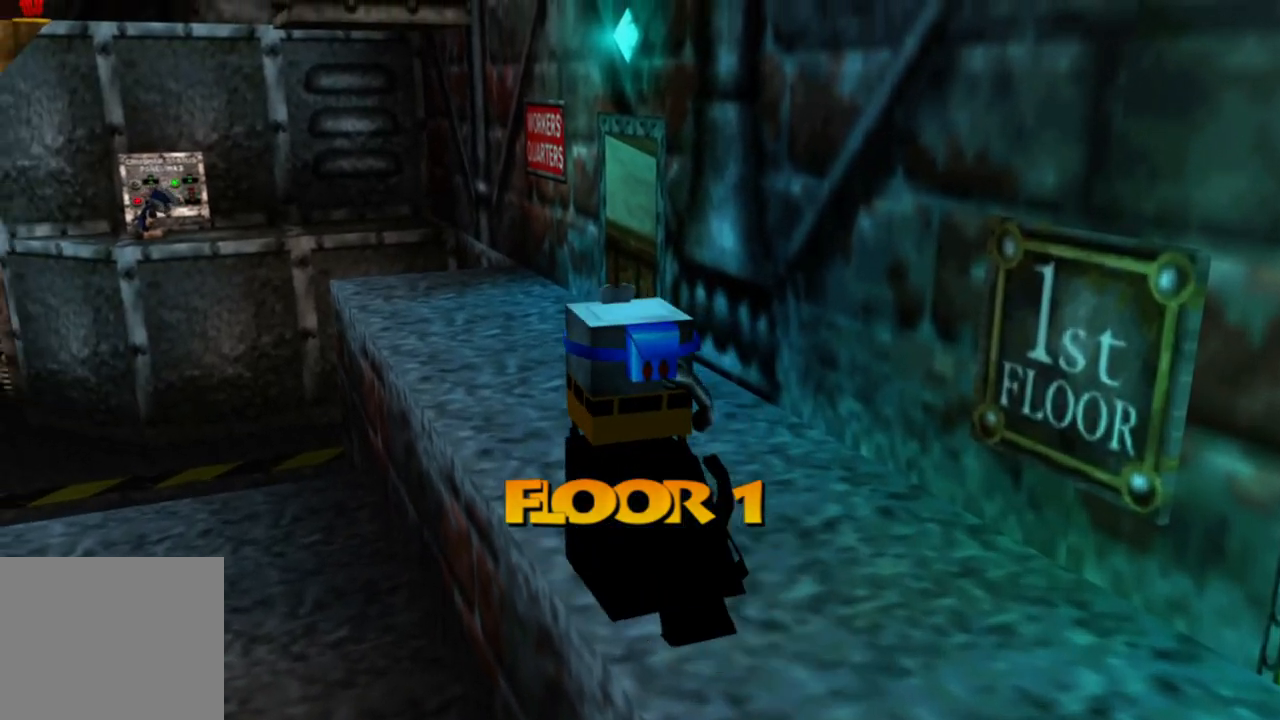
{"buttons": [], "left_stick": "up-left", "right_stick": "right", "events": [[150, "right_stick", "right"], [183, "left_stick", "up-left"]]}
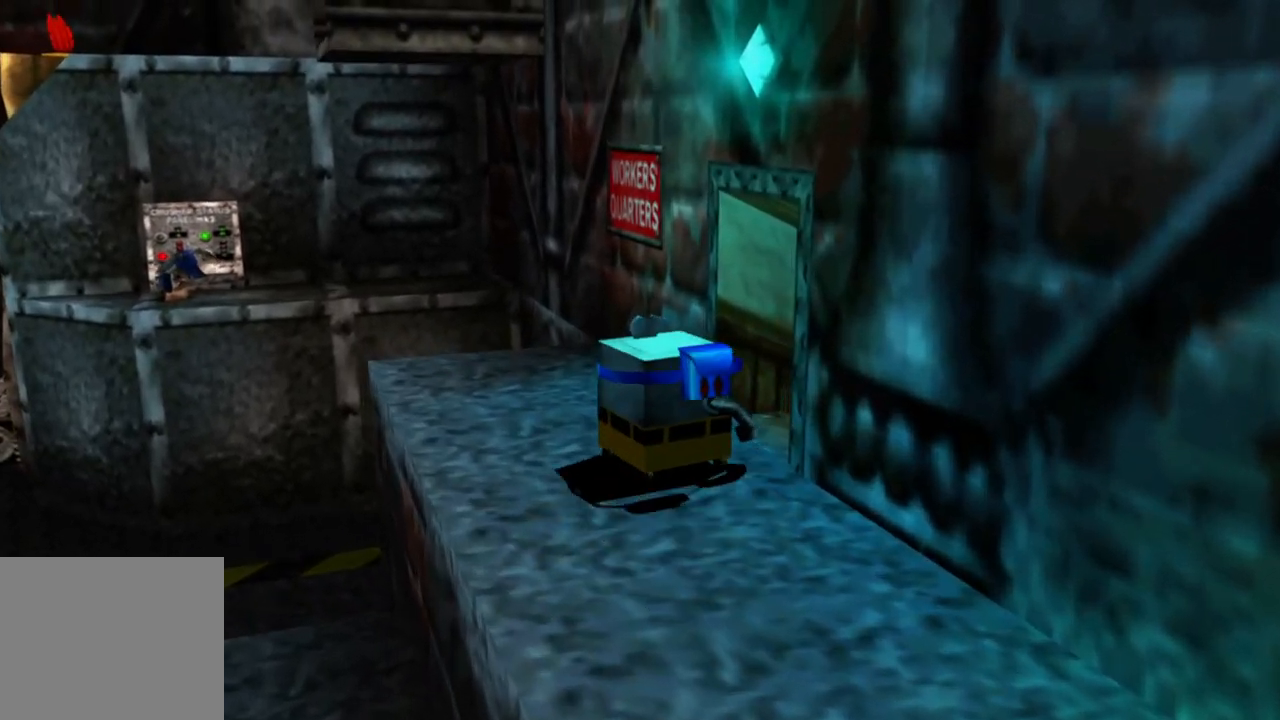
{"buttons": [], "left_stick": "left", "right_stick": "right", "events": [[83, "left_stick", "center"], [483, "left_stick", "left"]]}
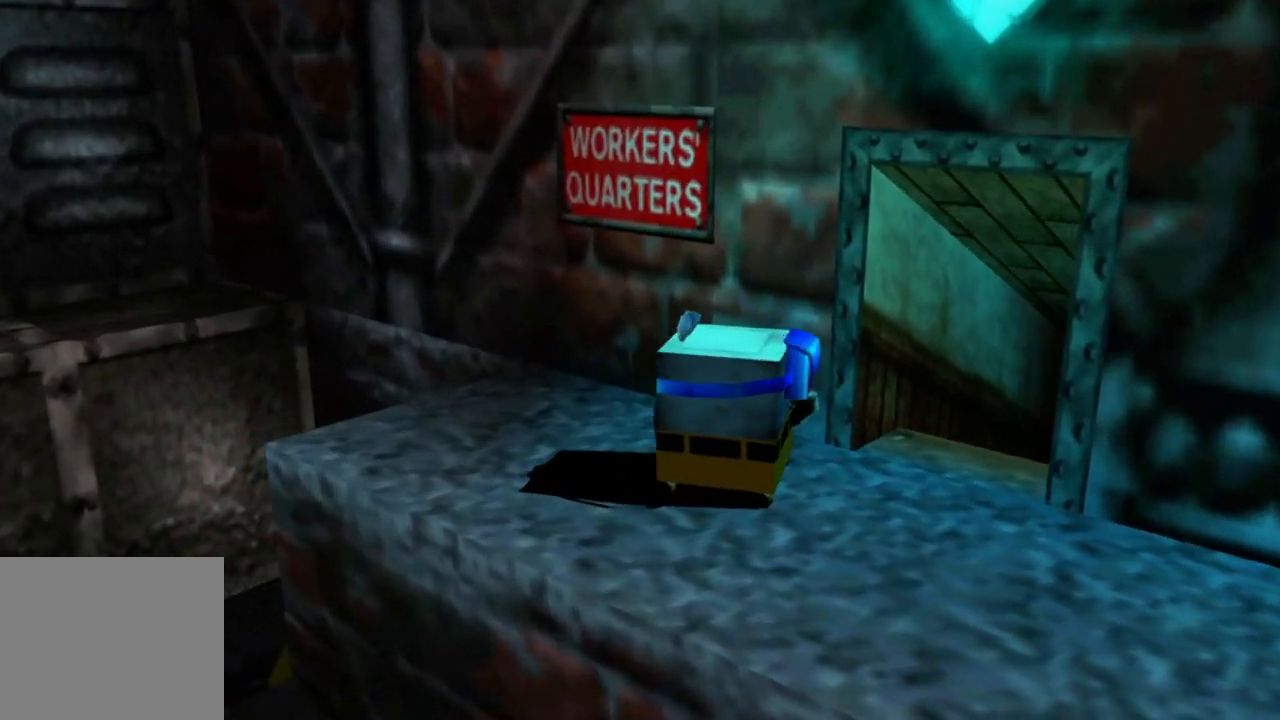
{"buttons": [], "left_stick": "center", "right_stick": "center", "events": [[200, "left_stick", "center"], [250, "right_stick", "center"]]}
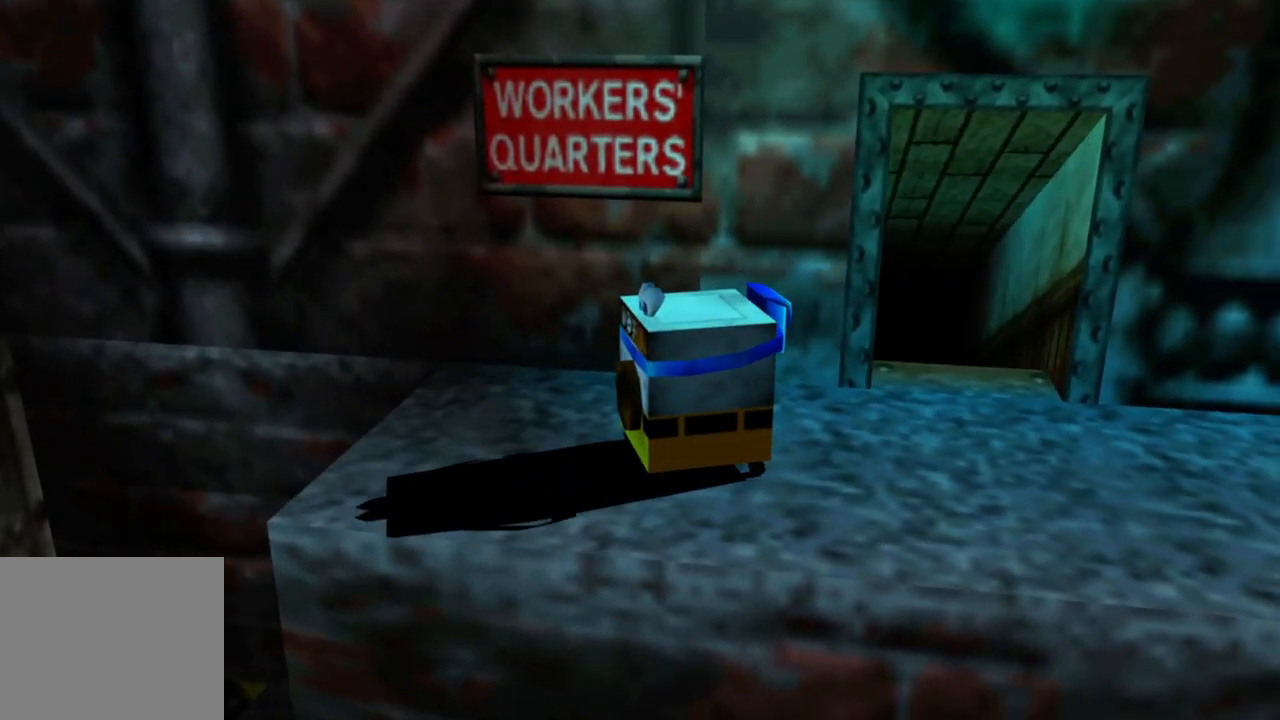
{"buttons": [], "left_stick": "center", "right_stick": "up-left", "events": [[50, "right_stick", "up-left"]]}
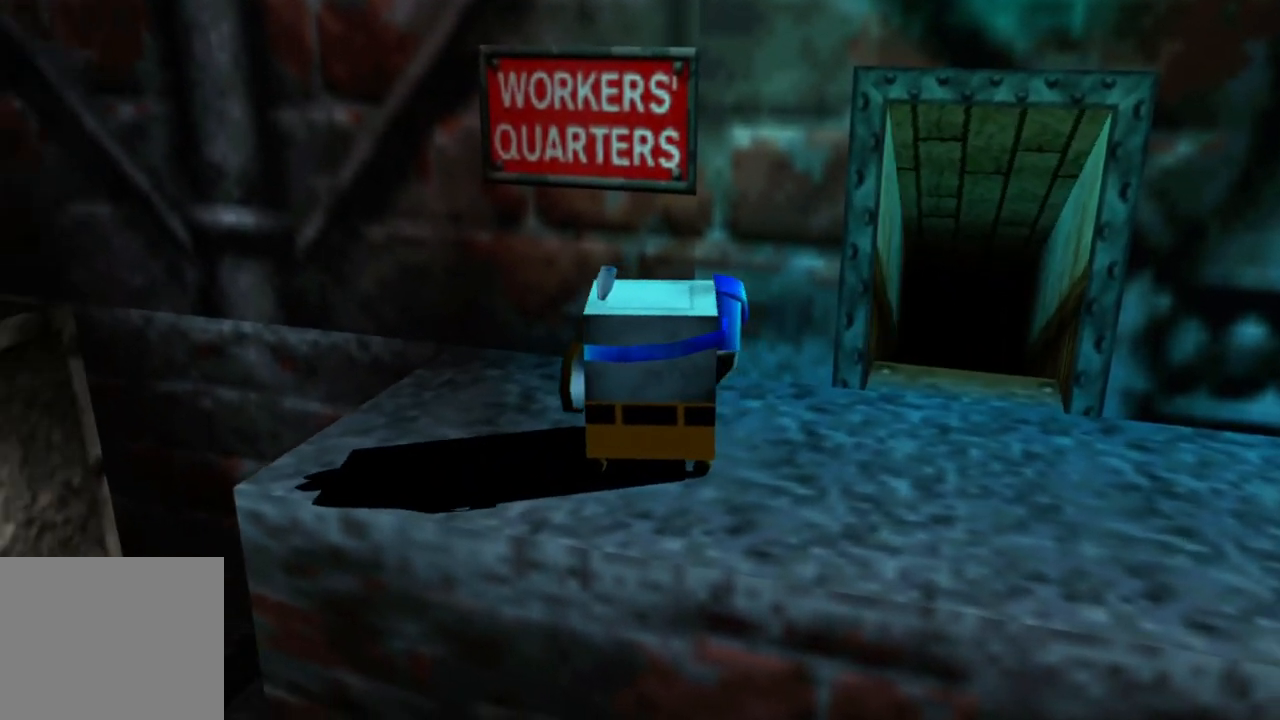
{"buttons": [], "left_stick": "down-right", "right_stick": "center", "events": [[50, "left_stick", "right"], [383, "right_stick", "center"], [433, "left_stick", "down-right"]]}
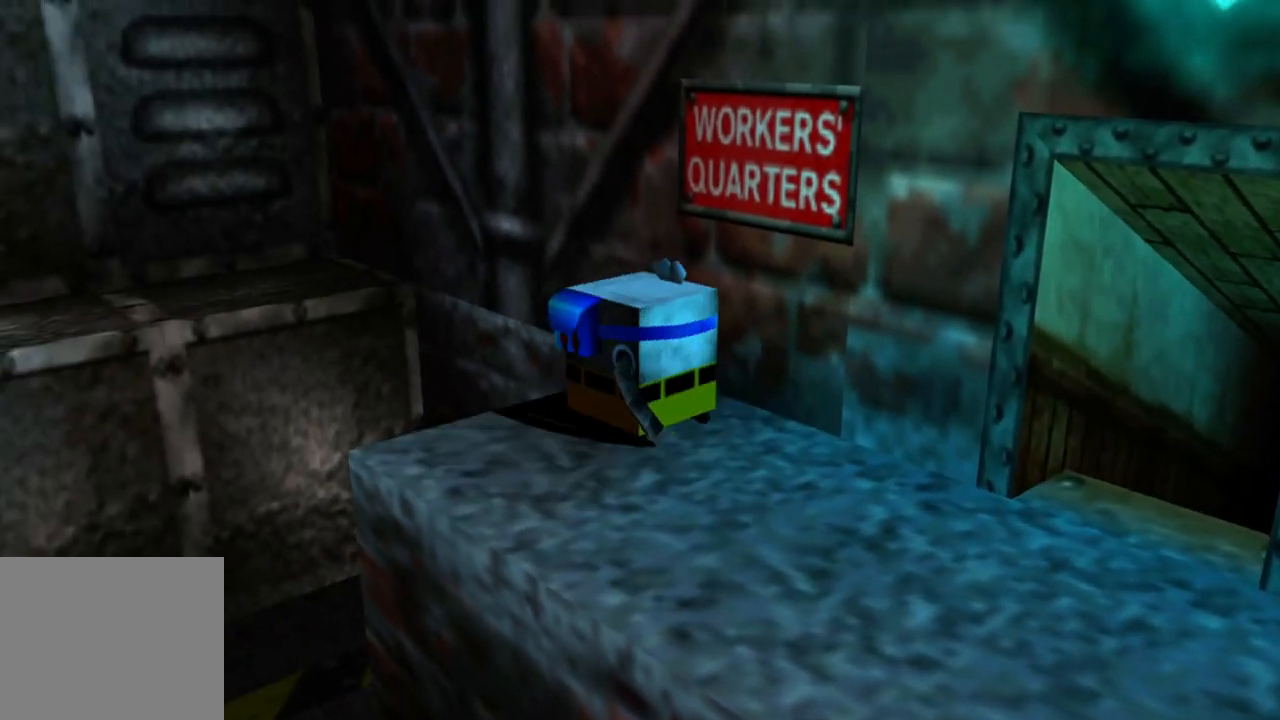
{"buttons": [], "left_stick": "down-right", "right_stick": "center", "events": []}
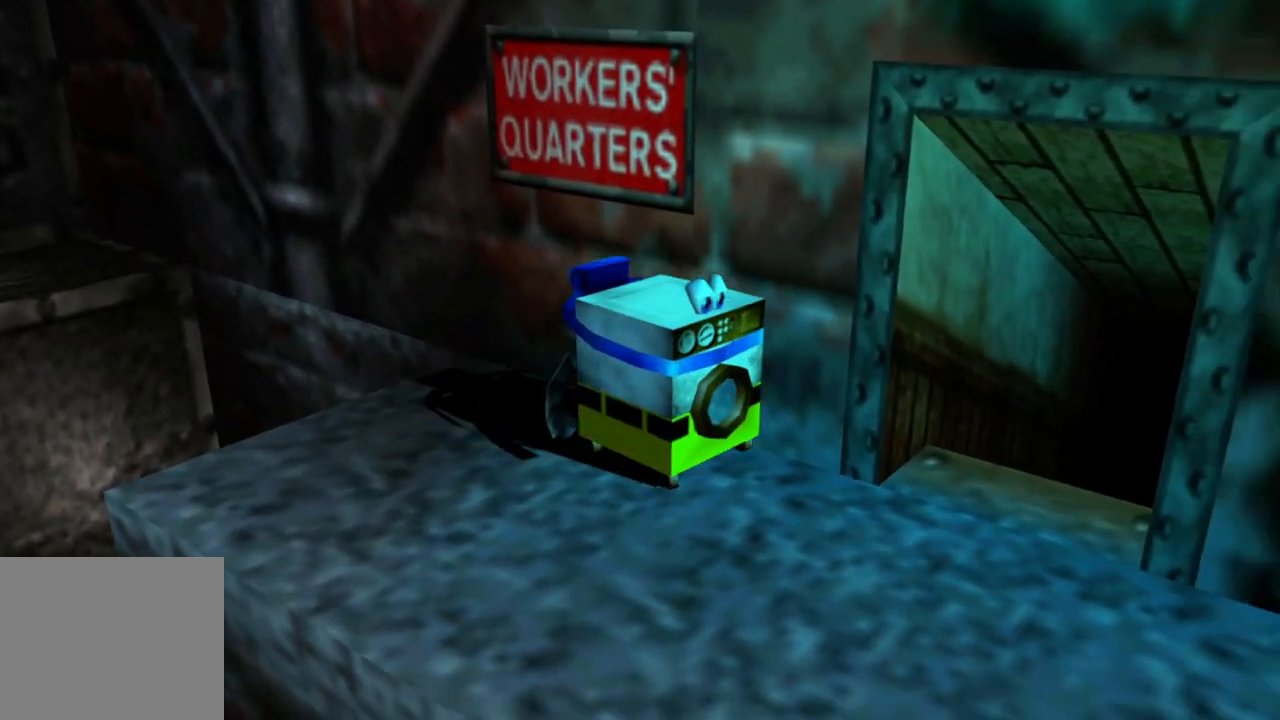
{"buttons": [], "left_stick": "right", "right_stick": "center", "events": [[350, "left_stick", "right"]]}
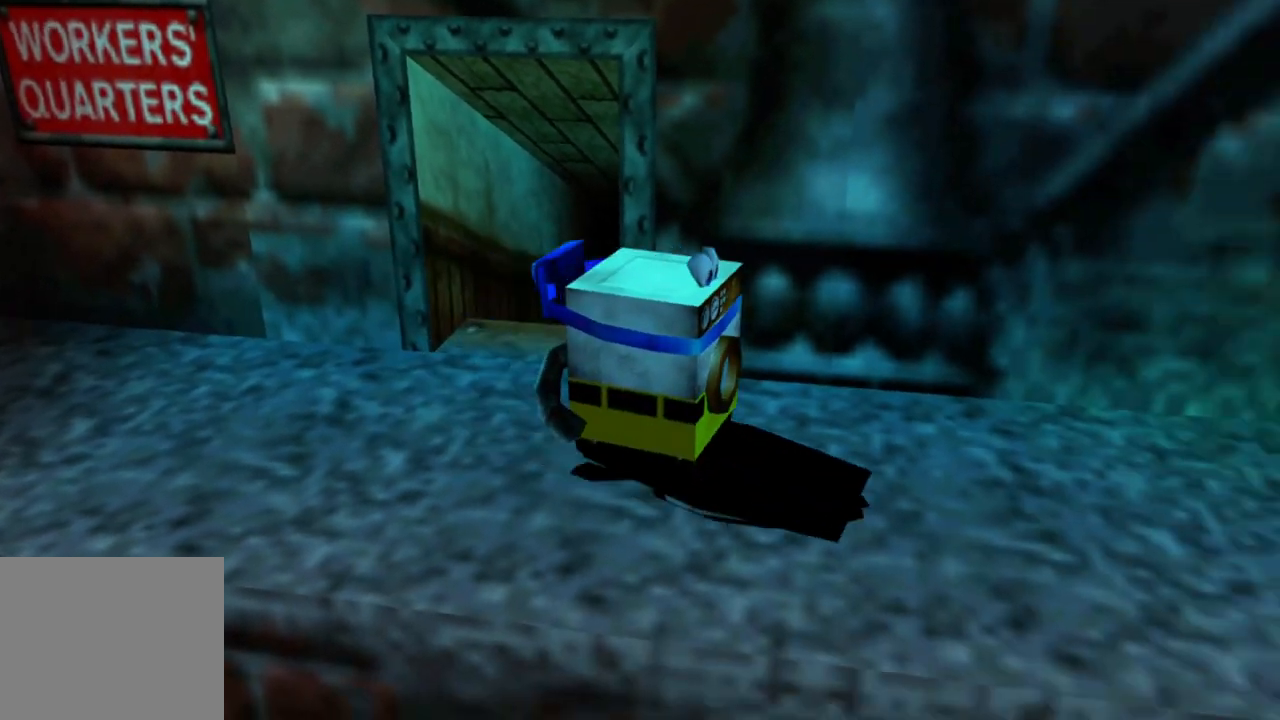
{"buttons": [], "left_stick": "up-right", "right_stick": "center", "events": [[167, "left_stick", "up-right"]]}